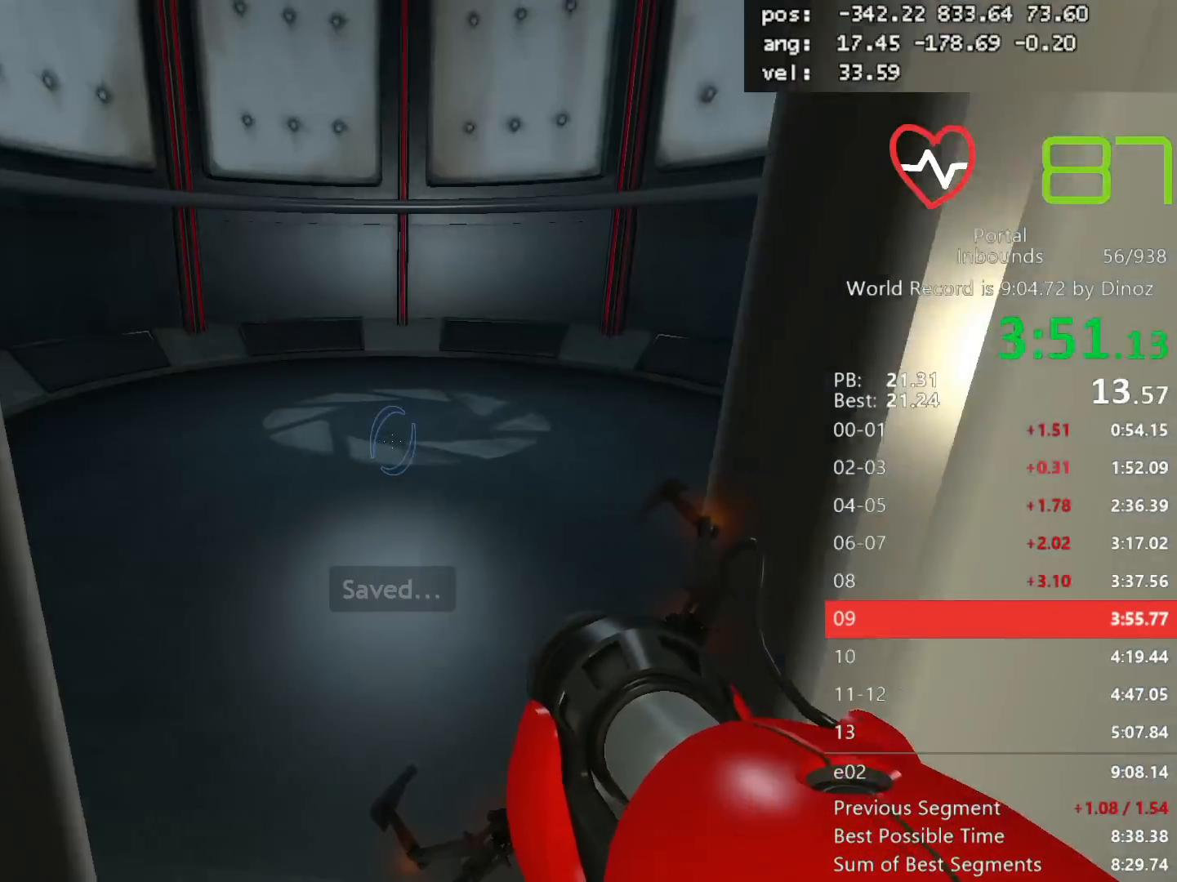
Gameplay with keyboard and mouse; each line is a JSON object with the keys and mouse buttons held at the frame after it. "events" lists presses ("down") and releases ("up") of "a", "alt", "c", "ctrl", "d", "e", "escape", "f", "mb6", "q", "r", "s", "shift", "space", "tab", "tilde", "v", "w", "x", "z", "mouse_left", "mouse_middle", "mouse_right", "mouse_mb4", "mouse_mb5", "mouse_wheel_up" and "mouse_wheel_down" between this image and that frame as [ms after this image, input, new state], when the widget could be followed in between. "mouse_left", "mouse_middle", "mouse_right", "mouse_mb4", "mouse_mb5", "mouse_wheel_up", "mouse_wheel_down" = the "left", "middle", "right", "mb4", "mb5", "wheel_up", "wheel_down" buttons of the "mouse" list. No other keys are recorded. Mouse movement is not recorded. Key names are as the overlay labels them; some are game actions (e.g. jump) rather than physical keys. Not read: 1 2 3 4 5.
{"keys": ["shift", "w"], "mouse": [], "events": [[350, "mouse_mb5", "down"], [433, "mouse_mb5", "up"]]}
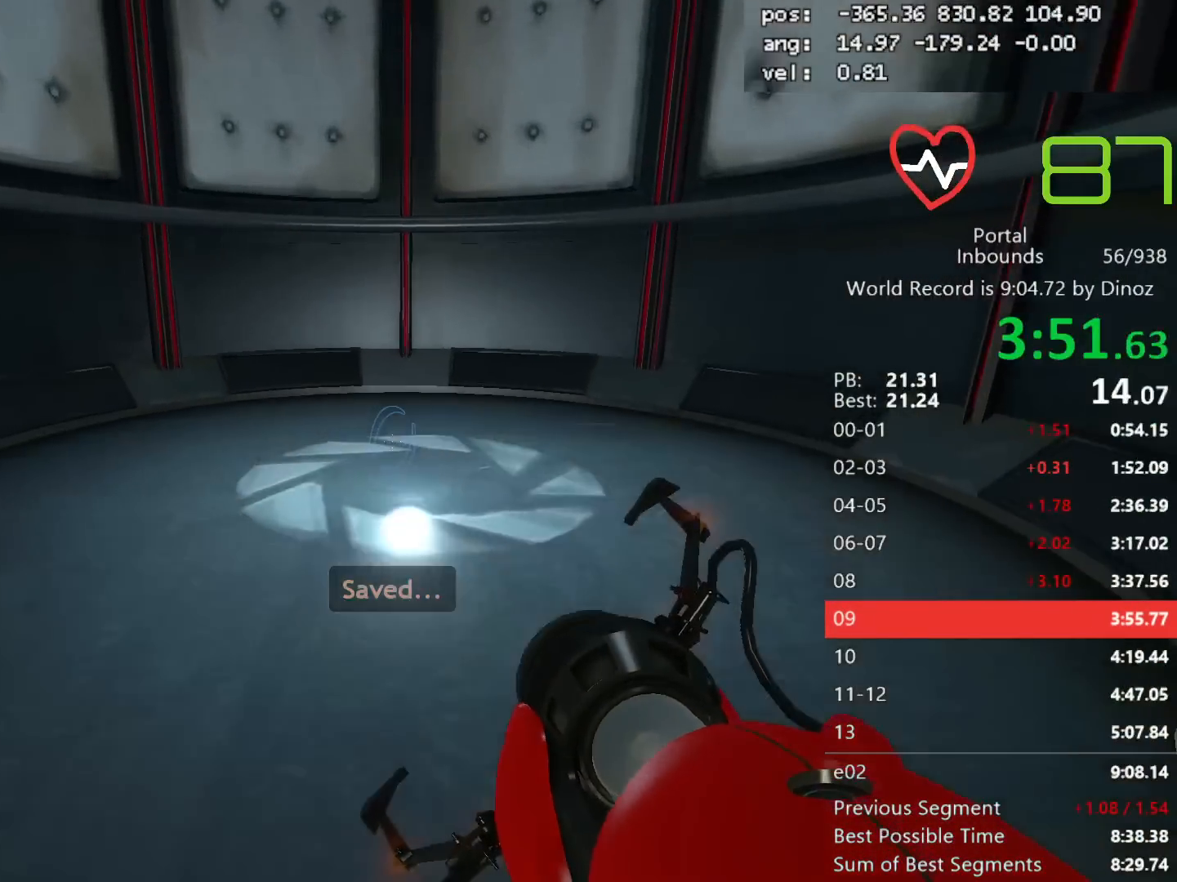
{"keys": ["shift", "w"], "mouse": [], "events": []}
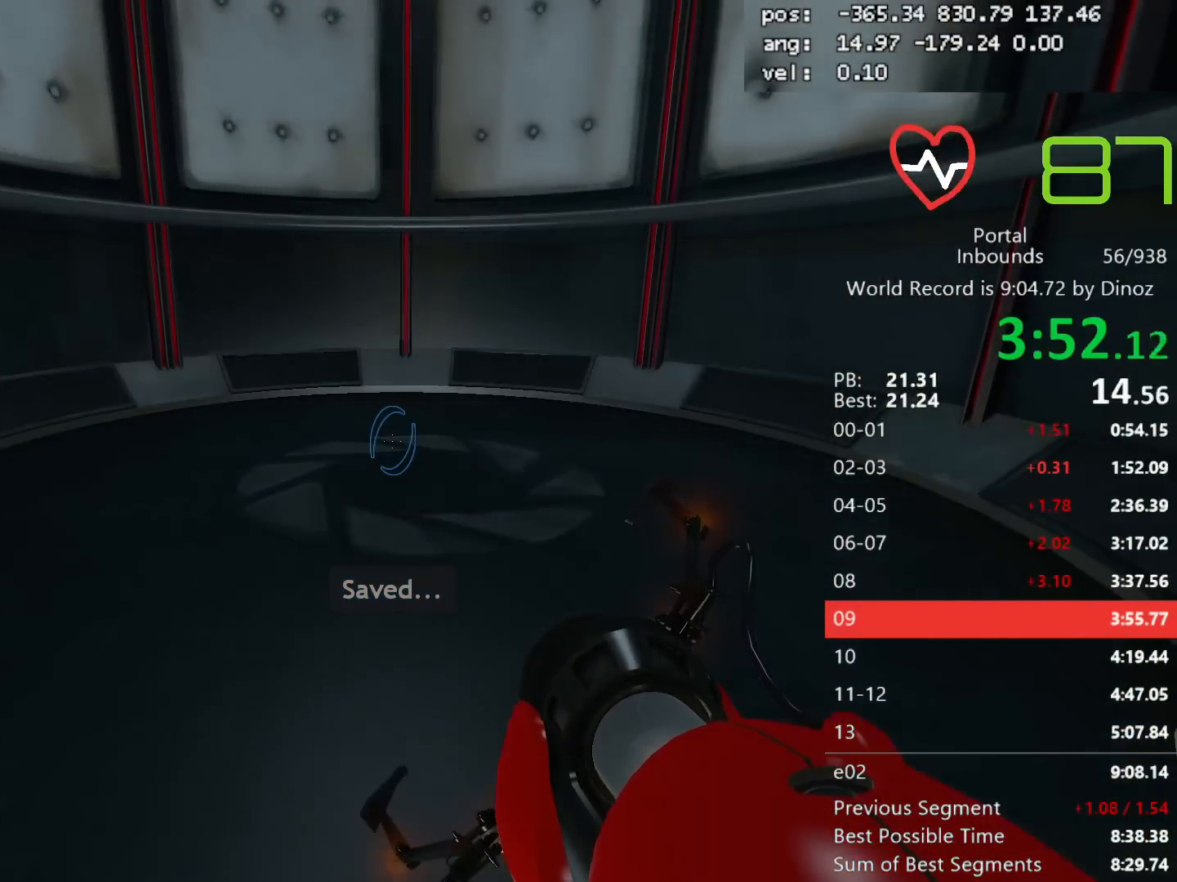
{"keys": ["shift", "w"], "mouse": [], "events": []}
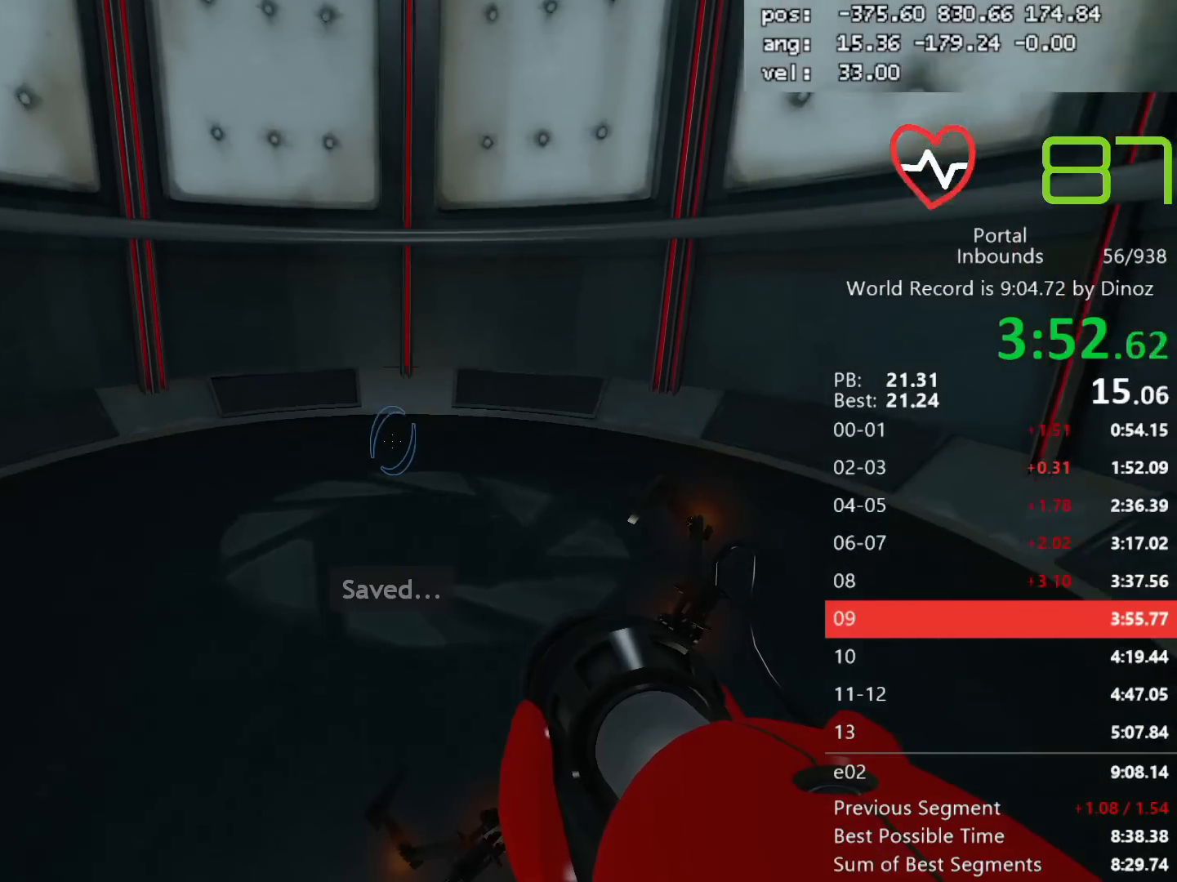
{"keys": ["a", "s"], "mouse": [], "events": [[67, "mouse_mb5", "down"], [200, "mouse_mb5", "up"], [200, "shift", "up"], [300, "a", "down"], [350, "w", "up"], [450, "s", "down"]]}
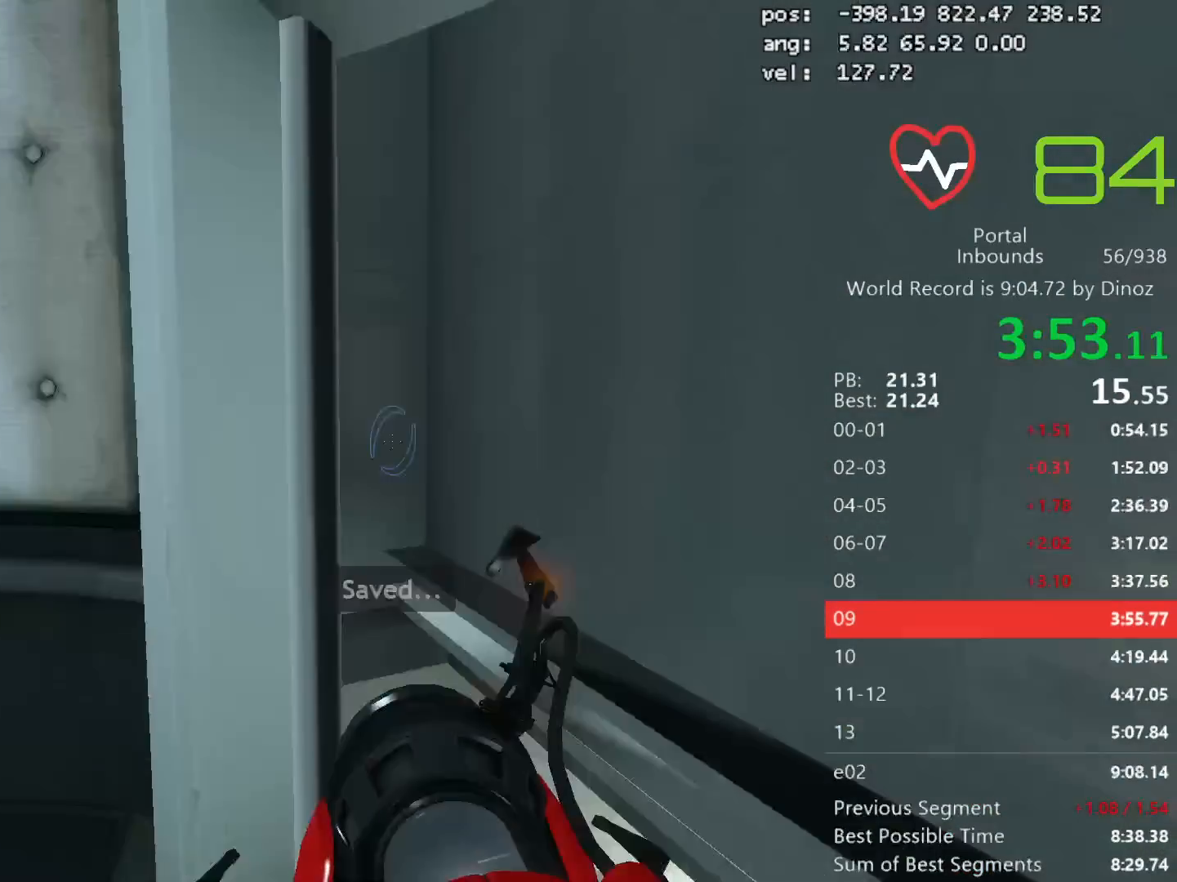
{"keys": ["d"], "mouse": []}
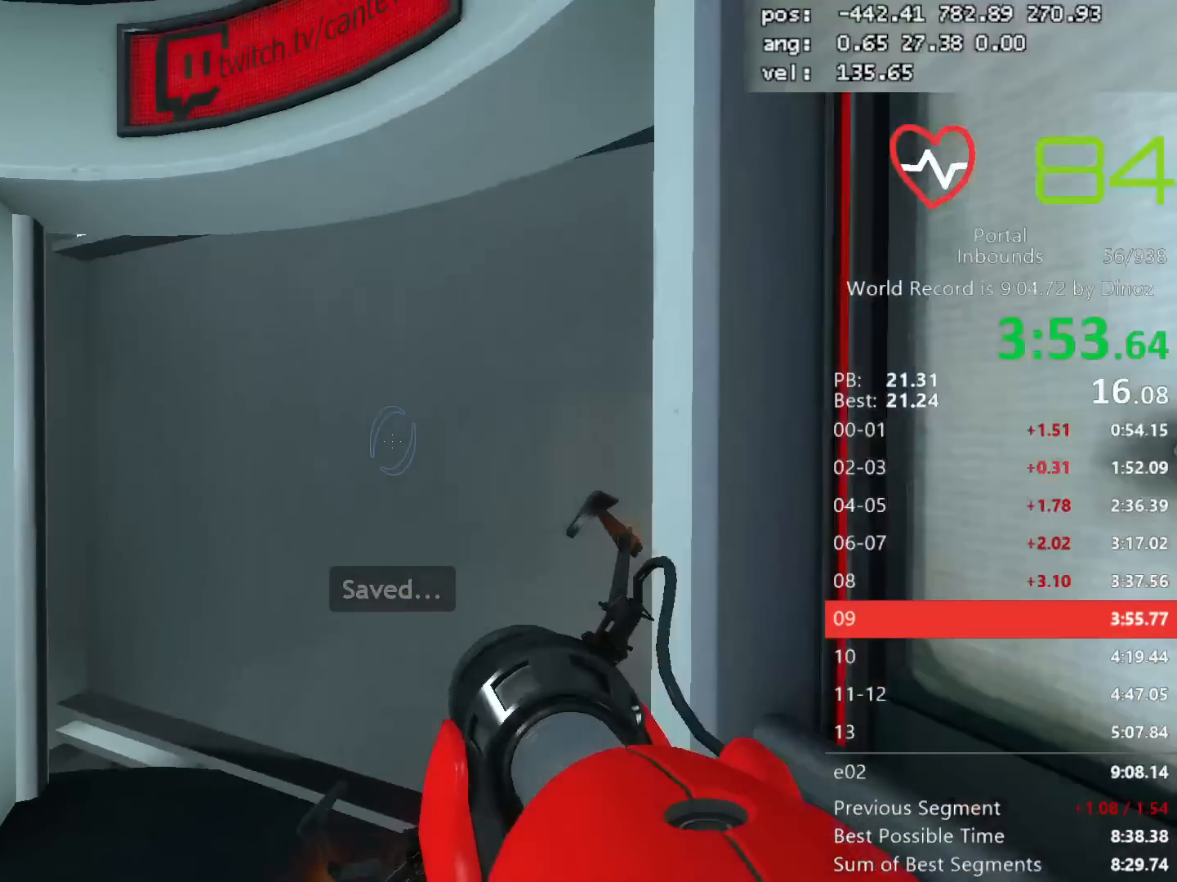
{"keys": ["d"], "mouse": [], "events": [[333, "s", "down"], [383, "s", "up"]]}
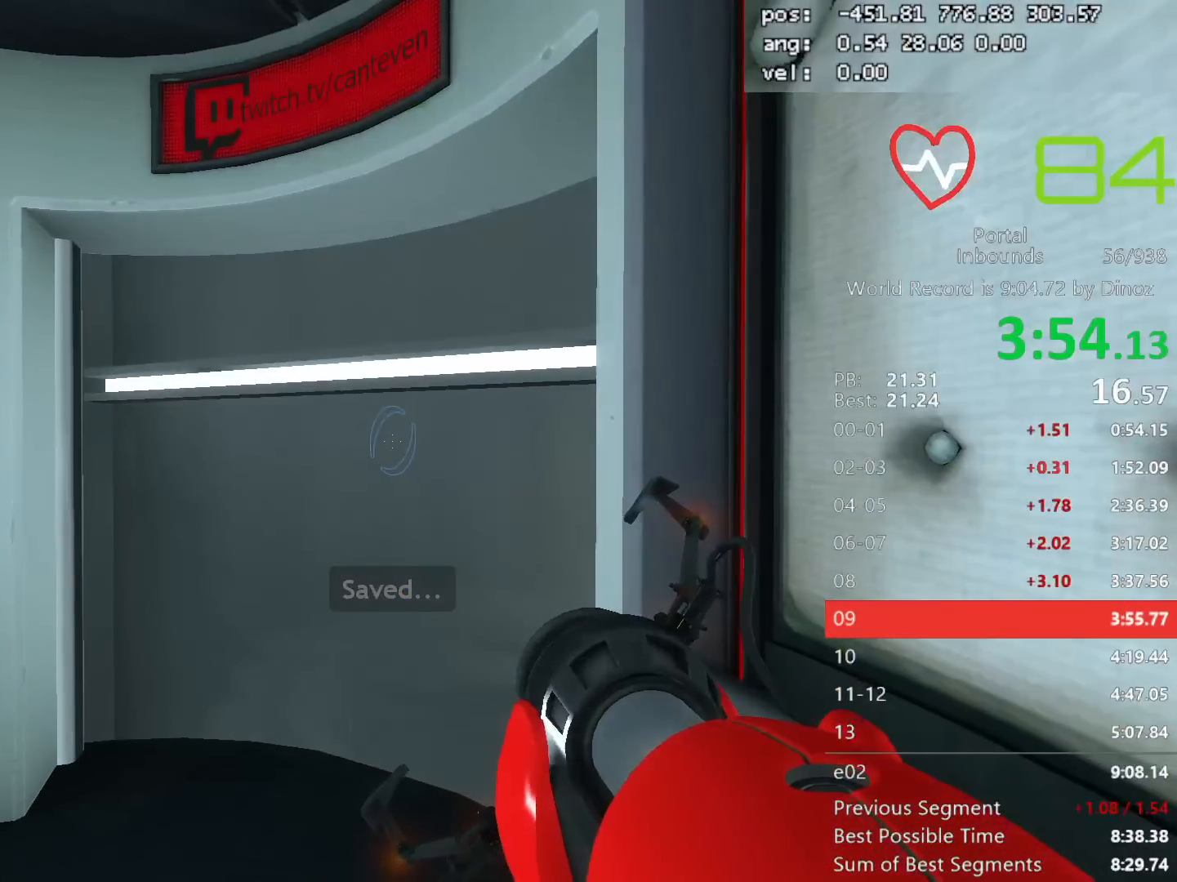
{"keys": ["d"], "mouse": [], "events": [[117, "s", "down"], [200, "s", "up"]]}
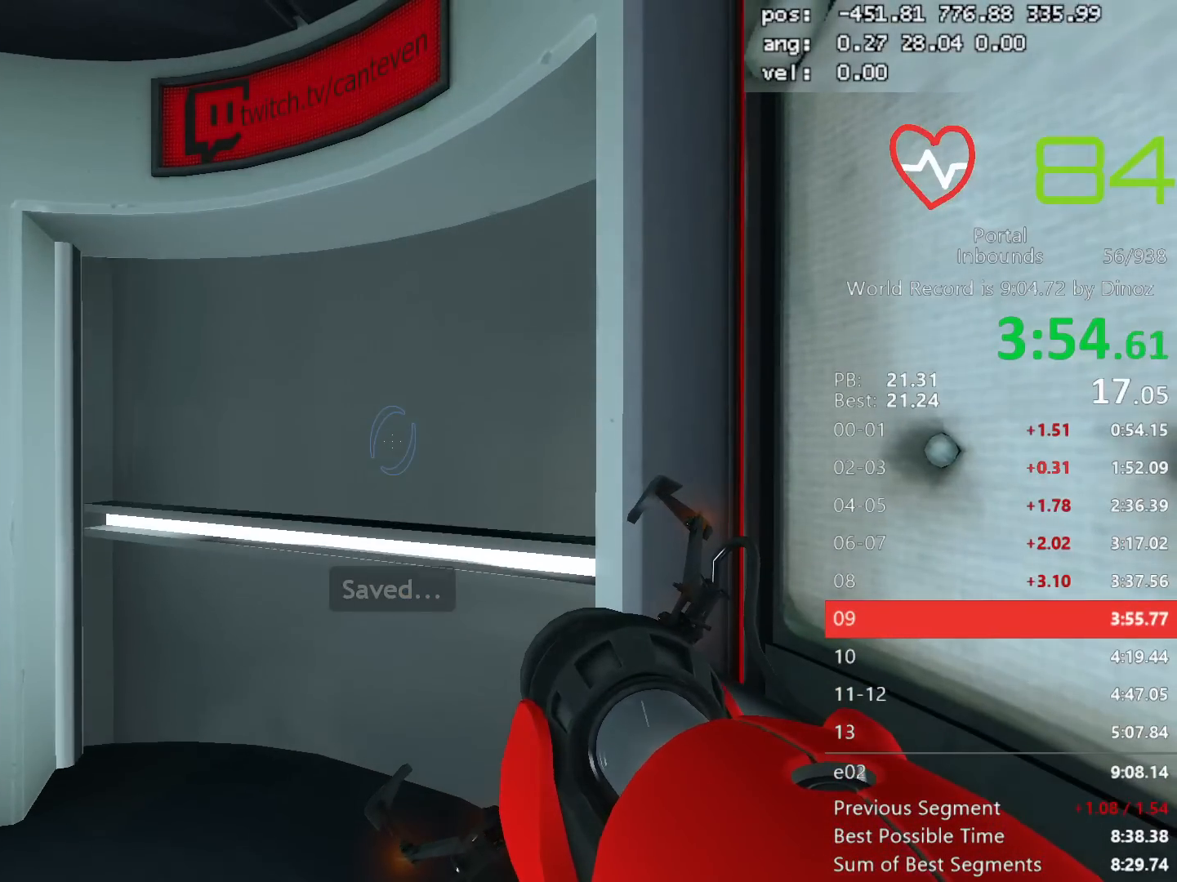
{"keys": ["d"], "mouse": [], "events": [[367, "s", "down"], [417, "s", "up"]]}
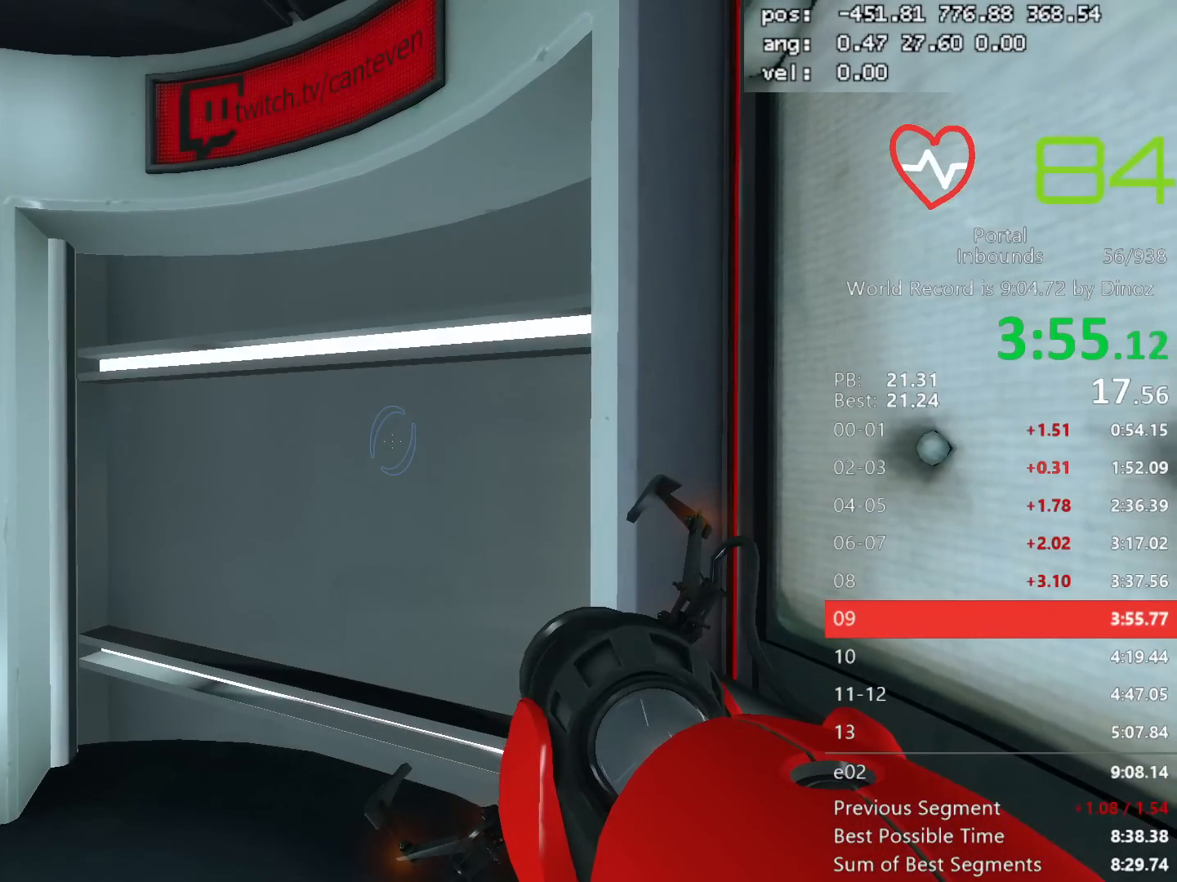
{"keys": [], "mouse": [], "events": [[283, "d", "up"]]}
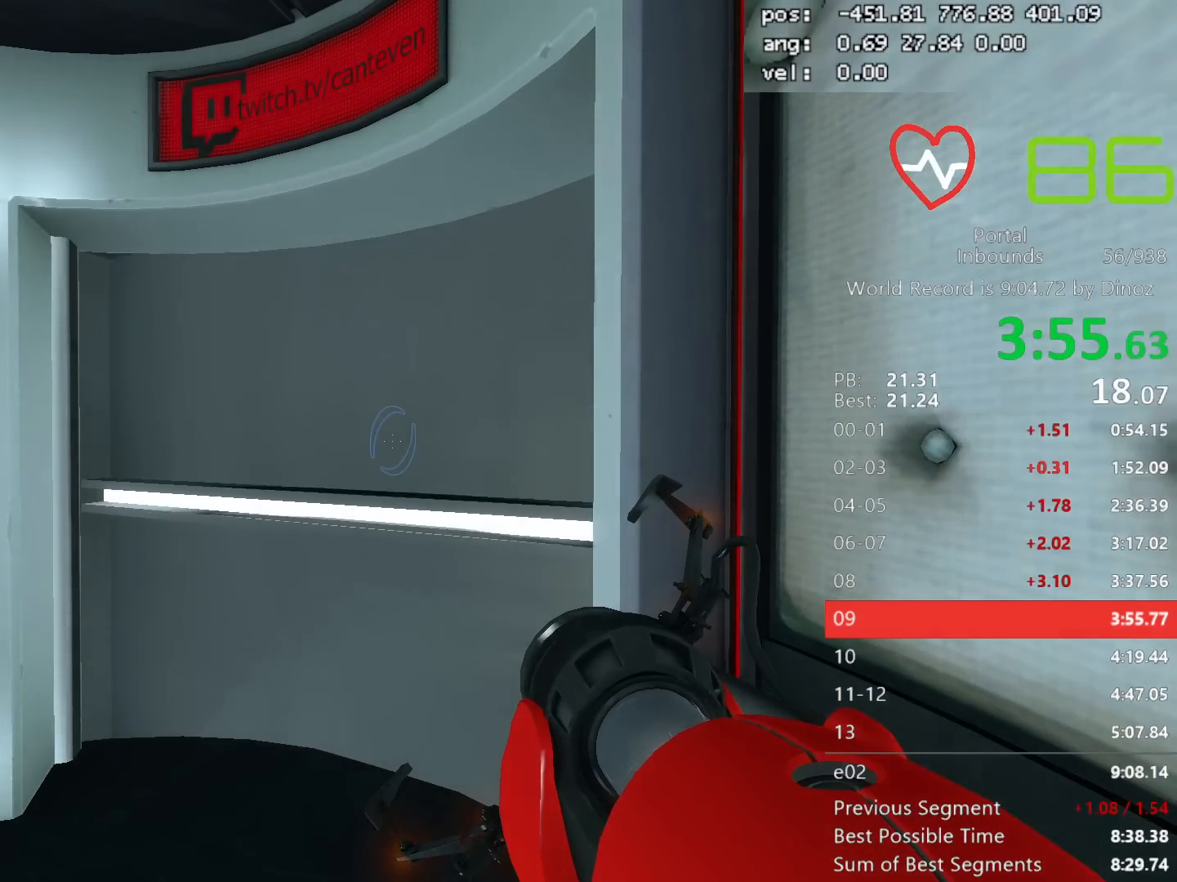
{"keys": [], "mouse": [], "events": []}
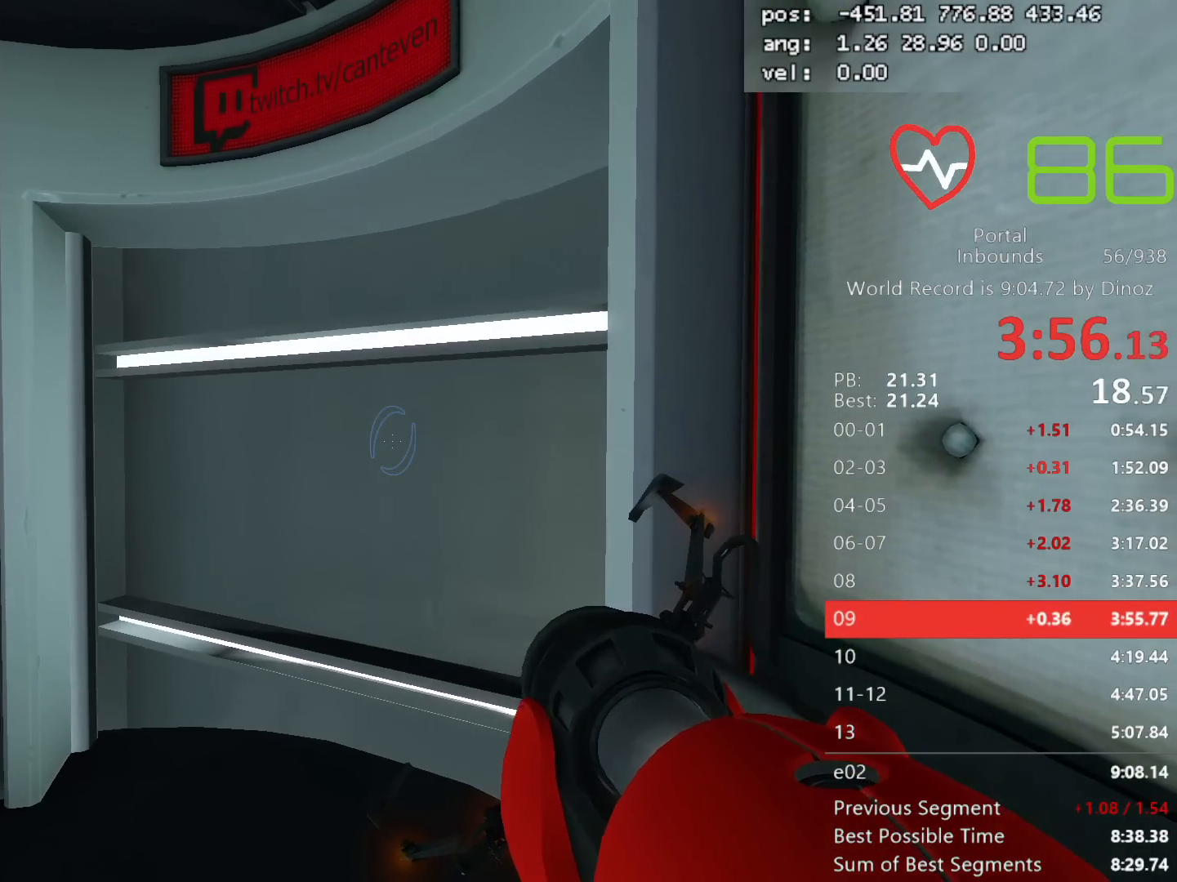
{"keys": [], "mouse": [], "events": []}
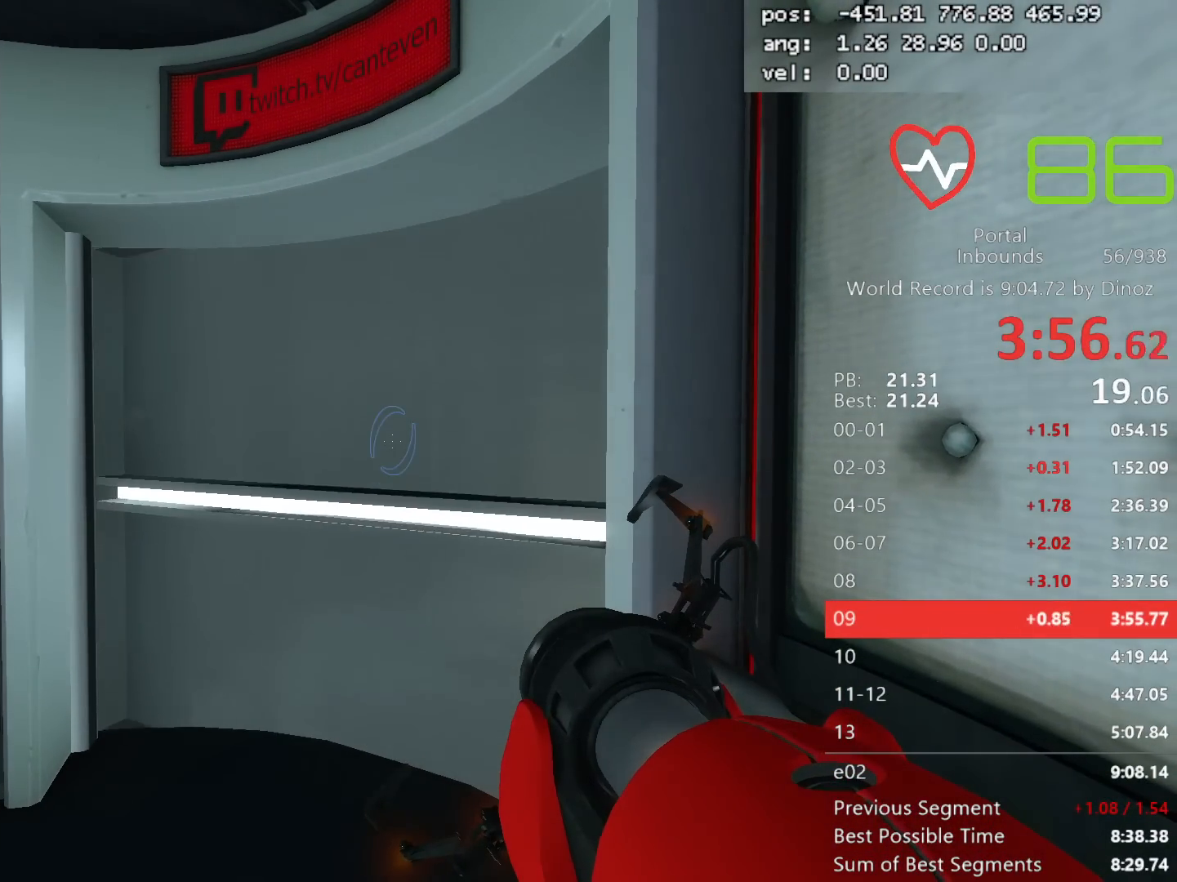
{"keys": [], "mouse": [], "events": []}
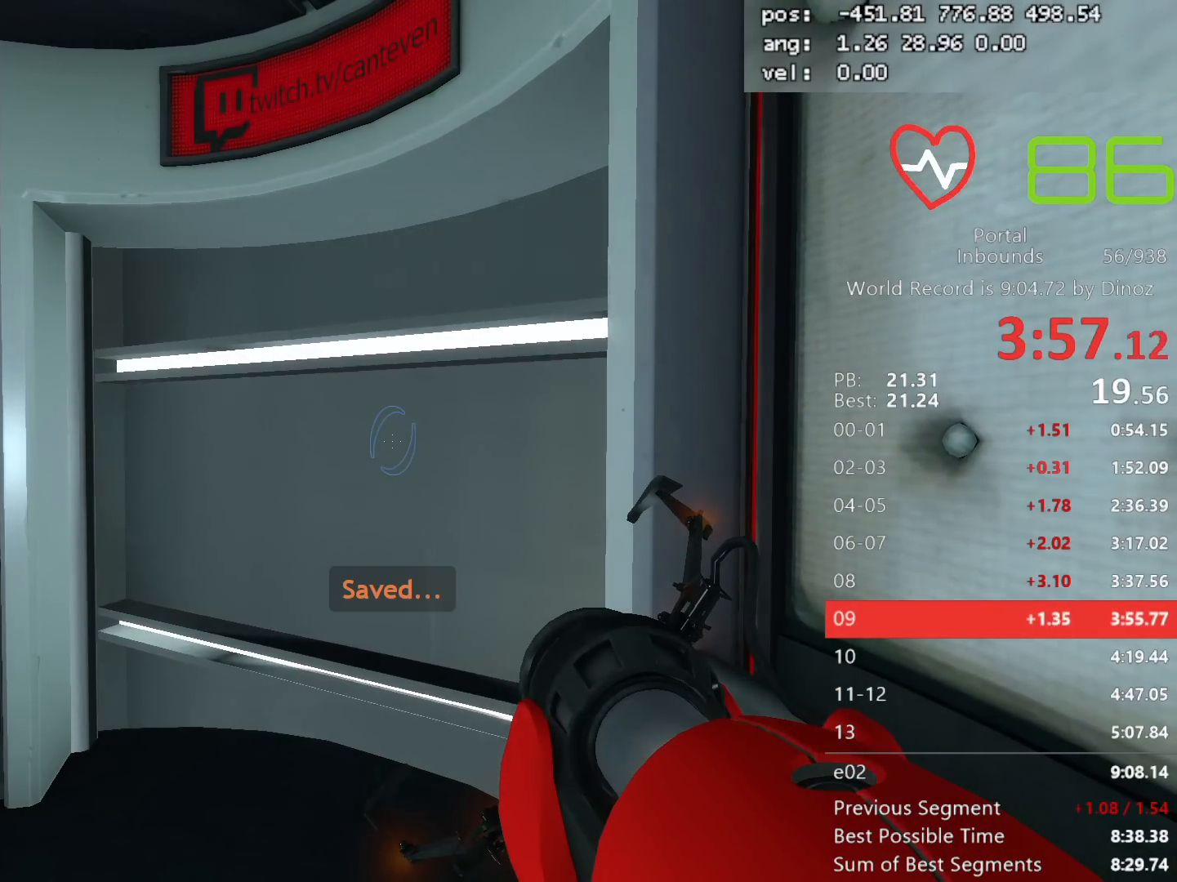
{"keys": [], "mouse": [], "events": [[17, "mouse_mb5", "down"], [167, "mouse_mb5", "up"]]}
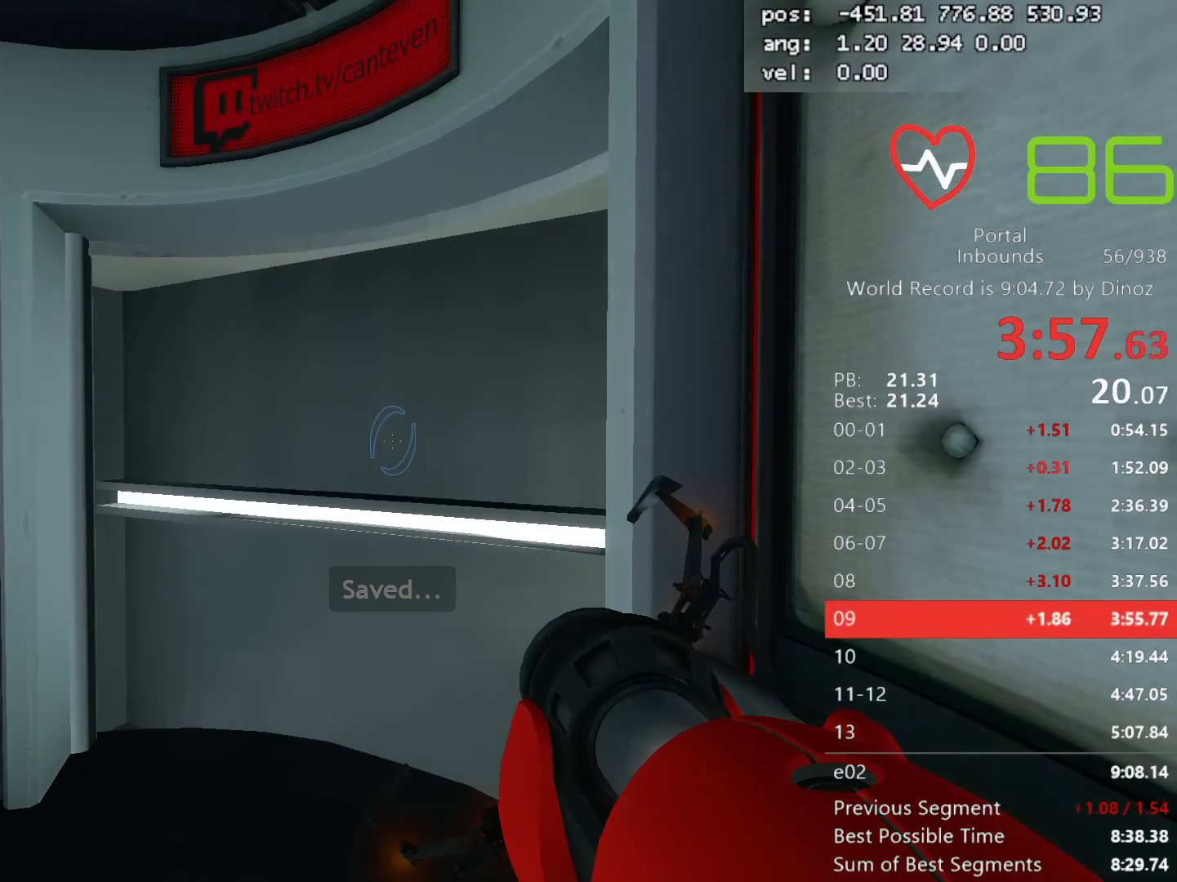
{"keys": [], "mouse": [], "events": []}
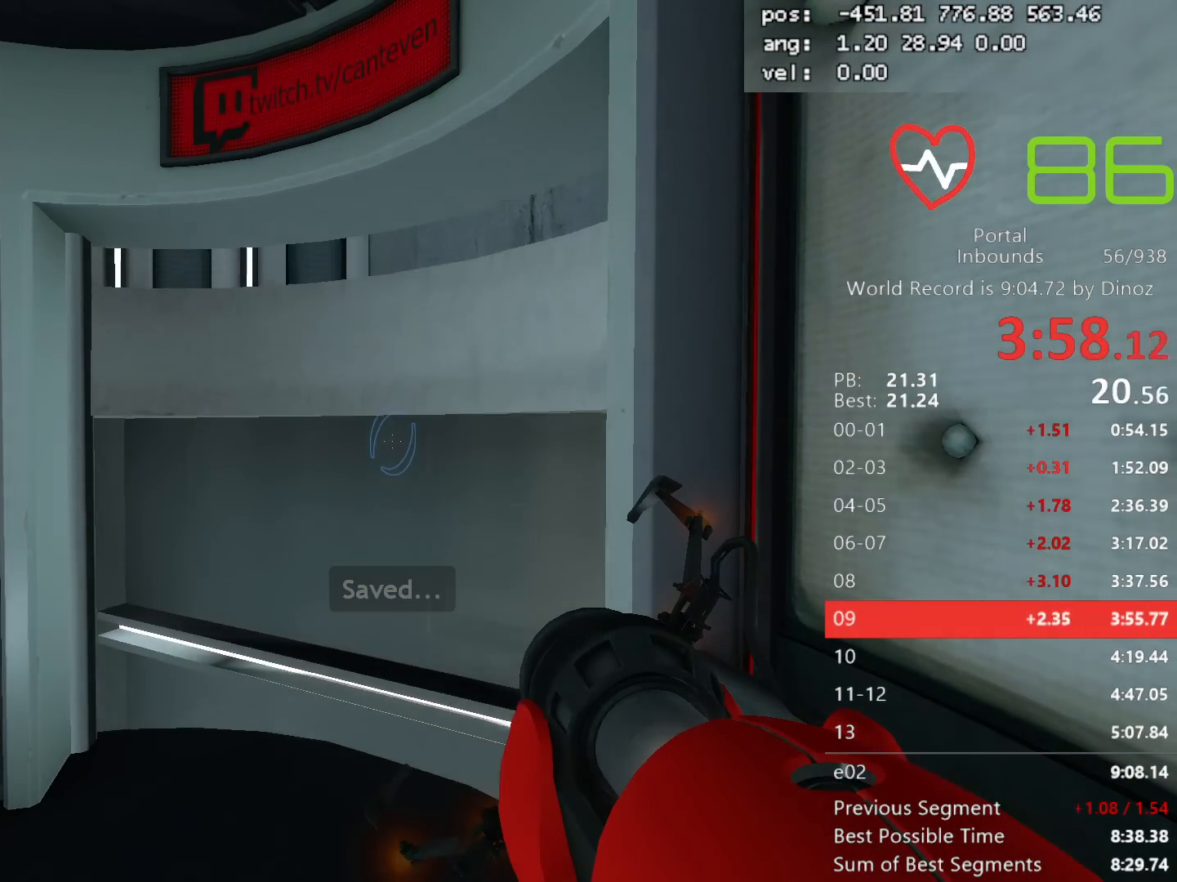
{"keys": [], "mouse": [], "events": []}
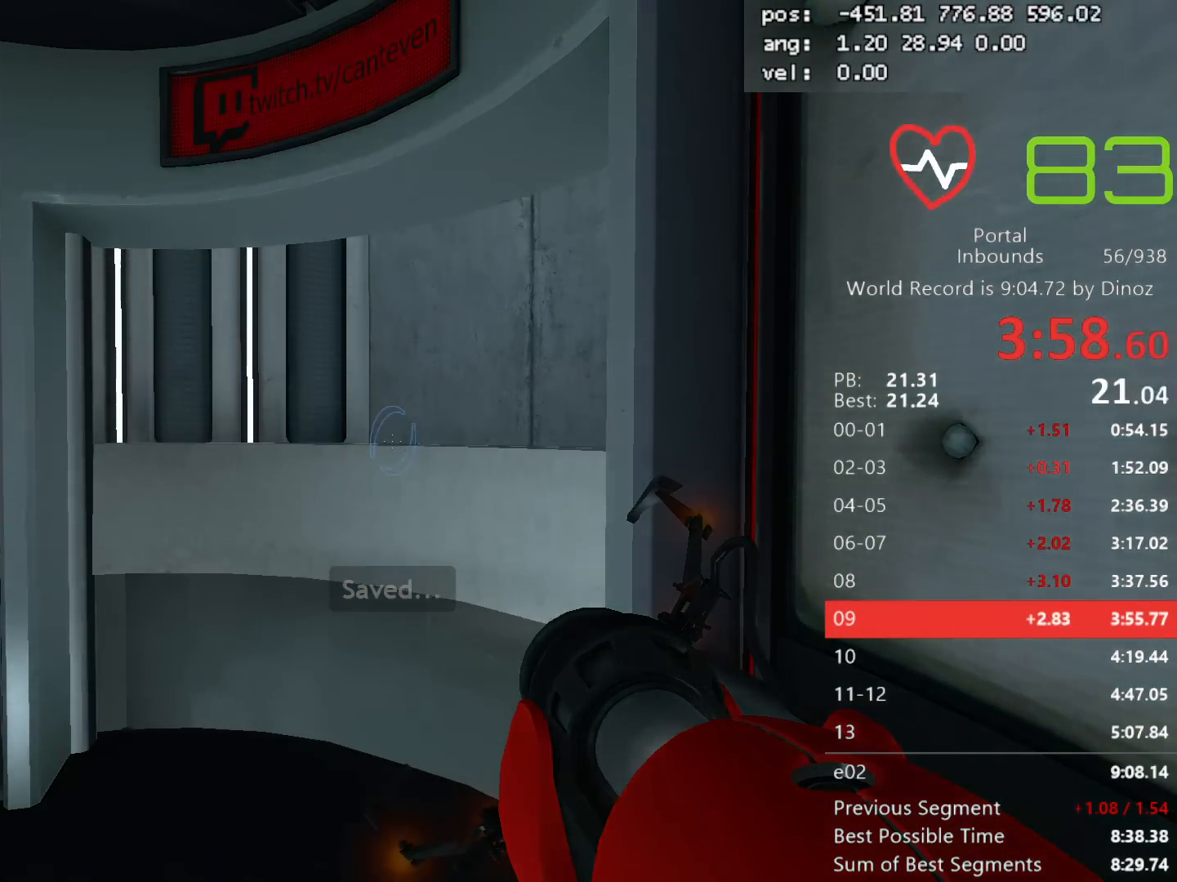
{"keys": ["a", "shift"], "mouse": [], "events": [[200, "a", "down"], [200, "shift", "down"]]}
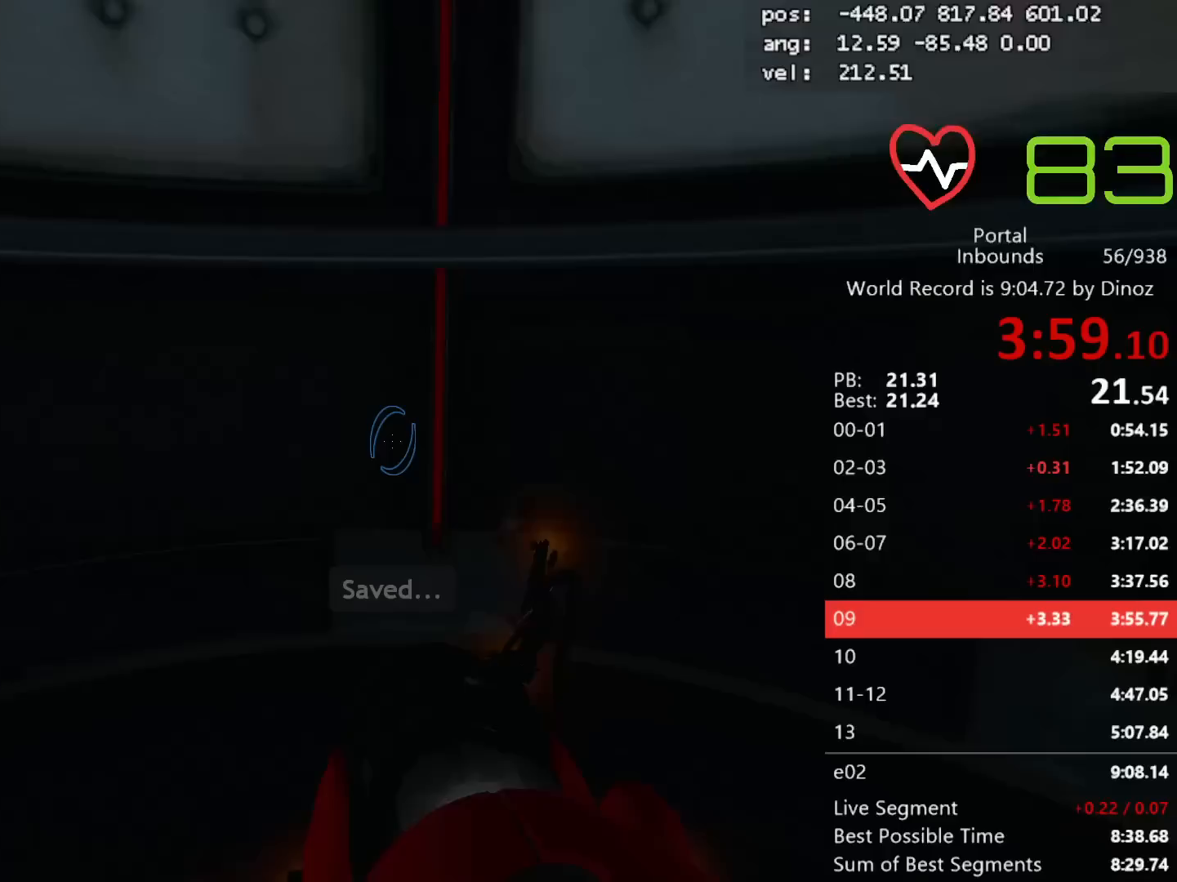
{"keys": ["a", "shift"], "mouse": [], "events": [[133, "mouse_wheel_down", "down"], [267, "mouse_wheel_down", "up"]]}
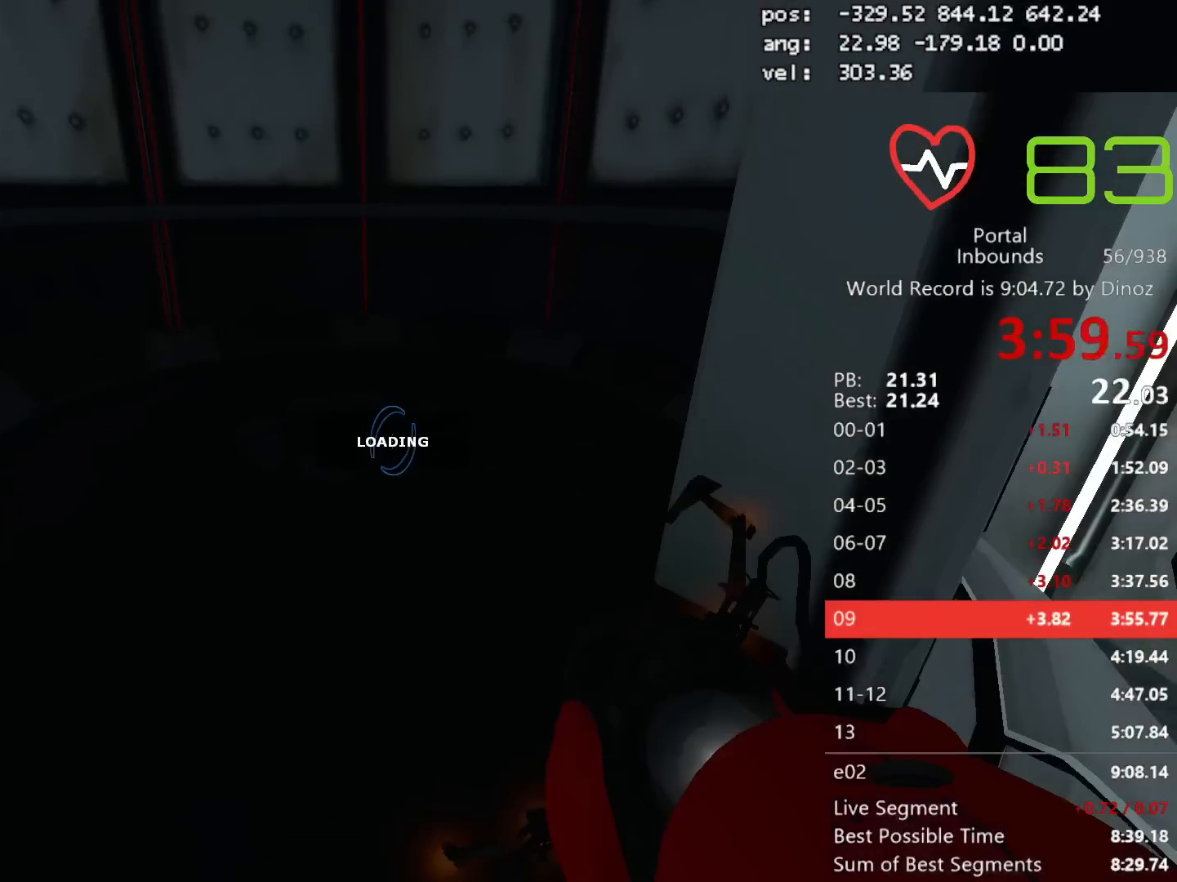
{"keys": ["a", "shift"], "mouse": [], "events": []}
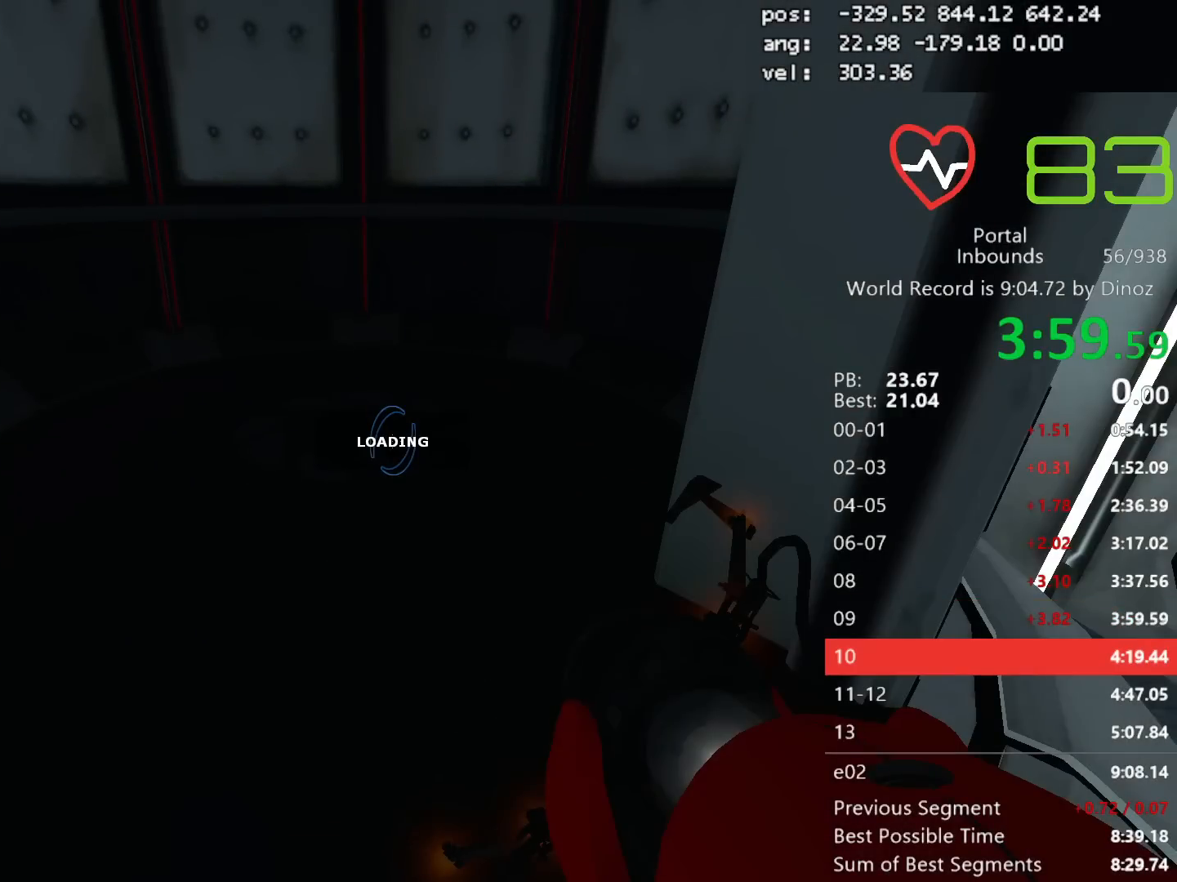
{"keys": ["d", "shift"], "mouse": ["wheel_up"], "events": [[350, "a", "up"], [350, "d", "down"], [350, "mouse_wheel_up", "down"]]}
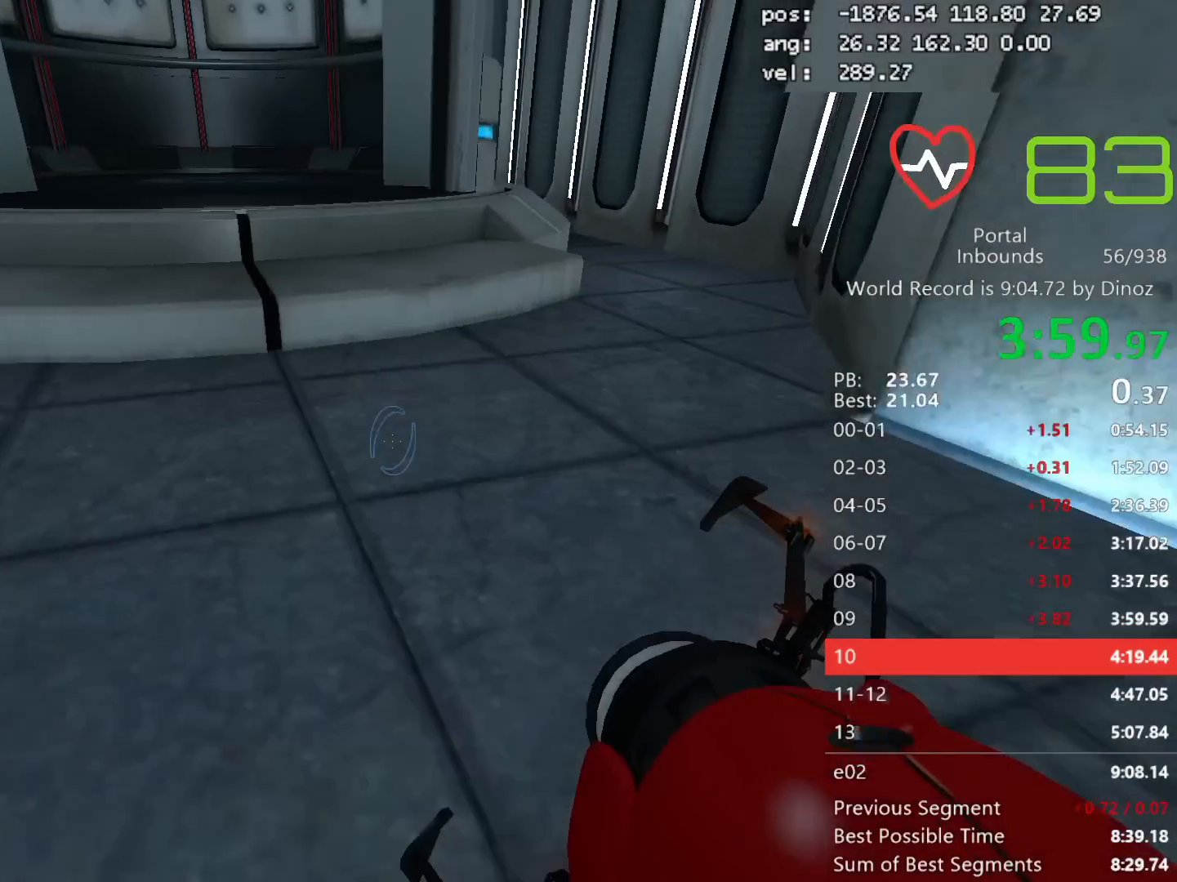
{"keys": ["a", "shift"], "mouse": ["wheel_down"]}
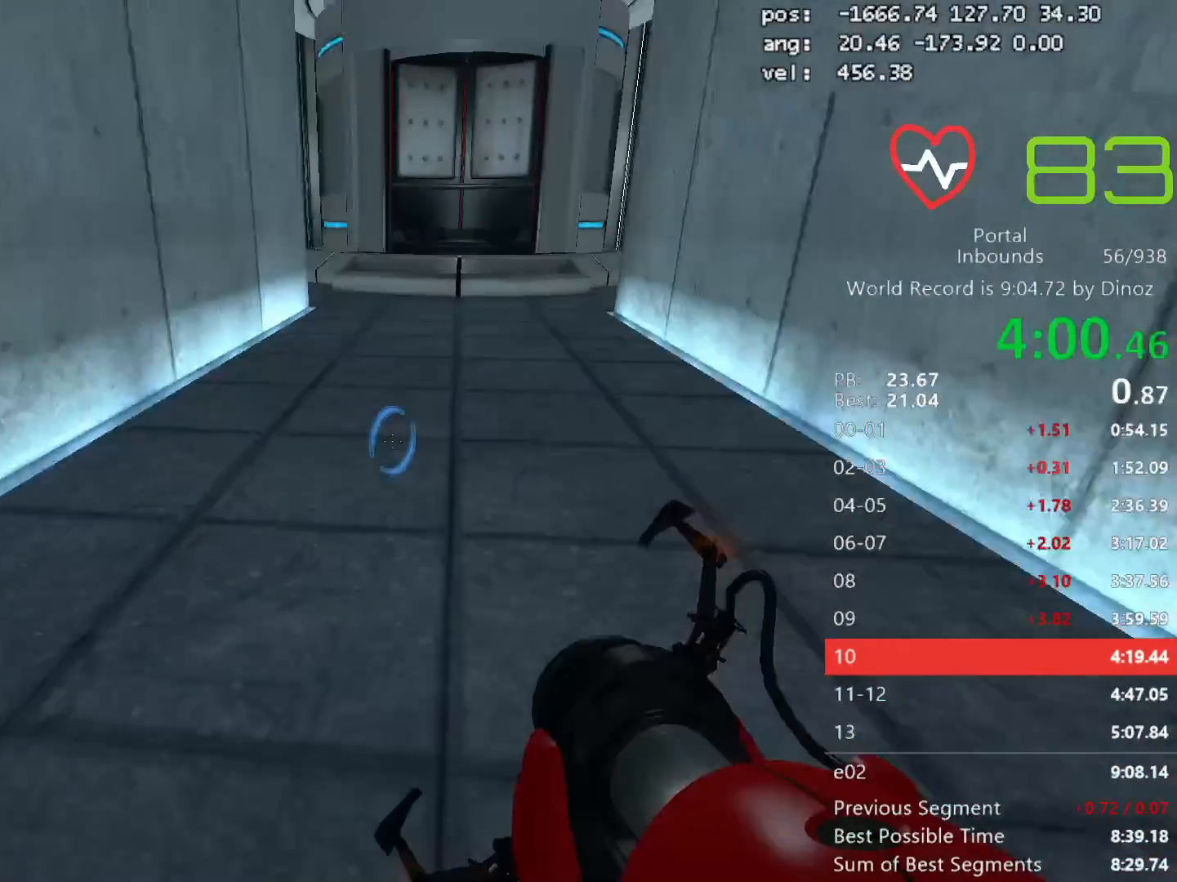
{"keys": [], "mouse": [], "events": [[50, "a", "up"], [233, "mouse_wheel_down", "up"], [233, "shift", "up"]]}